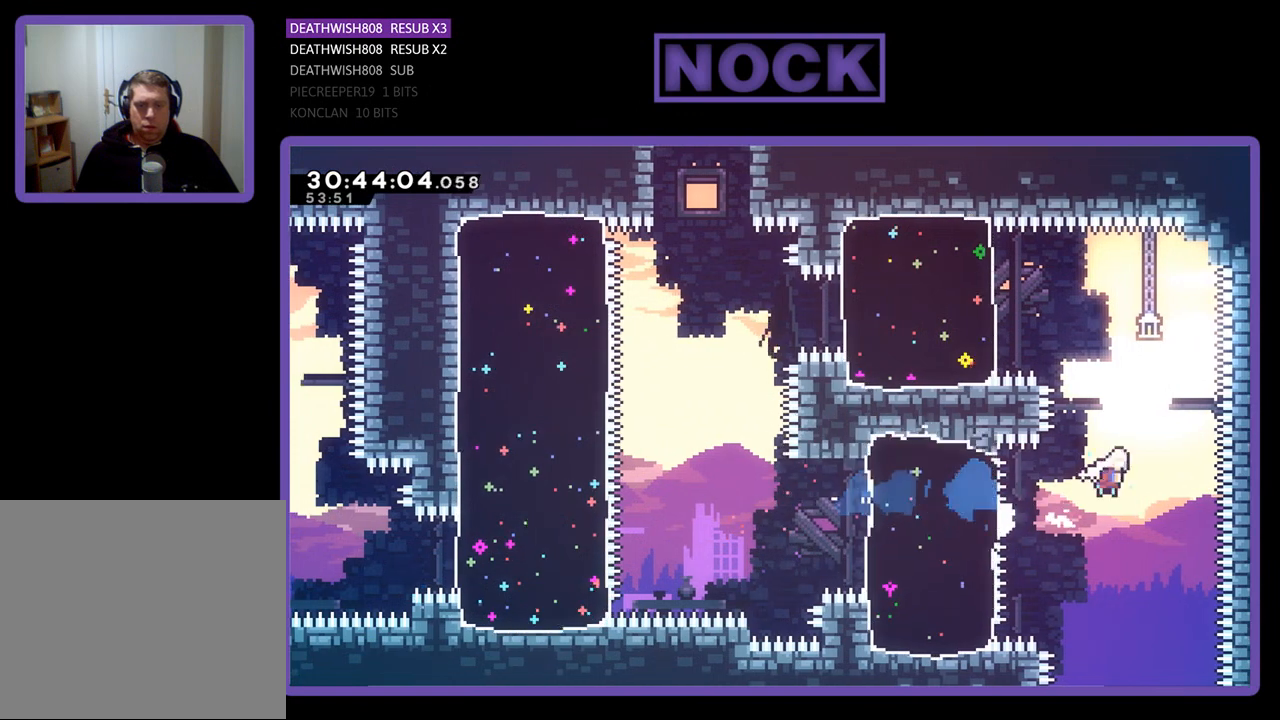
Gameplay with a controller (PlayStation layout); each line is a JSON object with the inputs held at the frame after it. "events" lists button and stick changes between this image and that frame as [ms after this image, input, new state], when the widget could be followed in between. Not read: right_stick.
{"buttons": ["CIRCLE", "DPAD_UP", "DPAD_LEFT"], "left_stick": "center", "events": [[200, "DPAD_RIGHT", "up"], [267, "CROSS", "up"], [300, "DPAD_LEFT", "down"], [333, "CIRCLE", "down"]]}
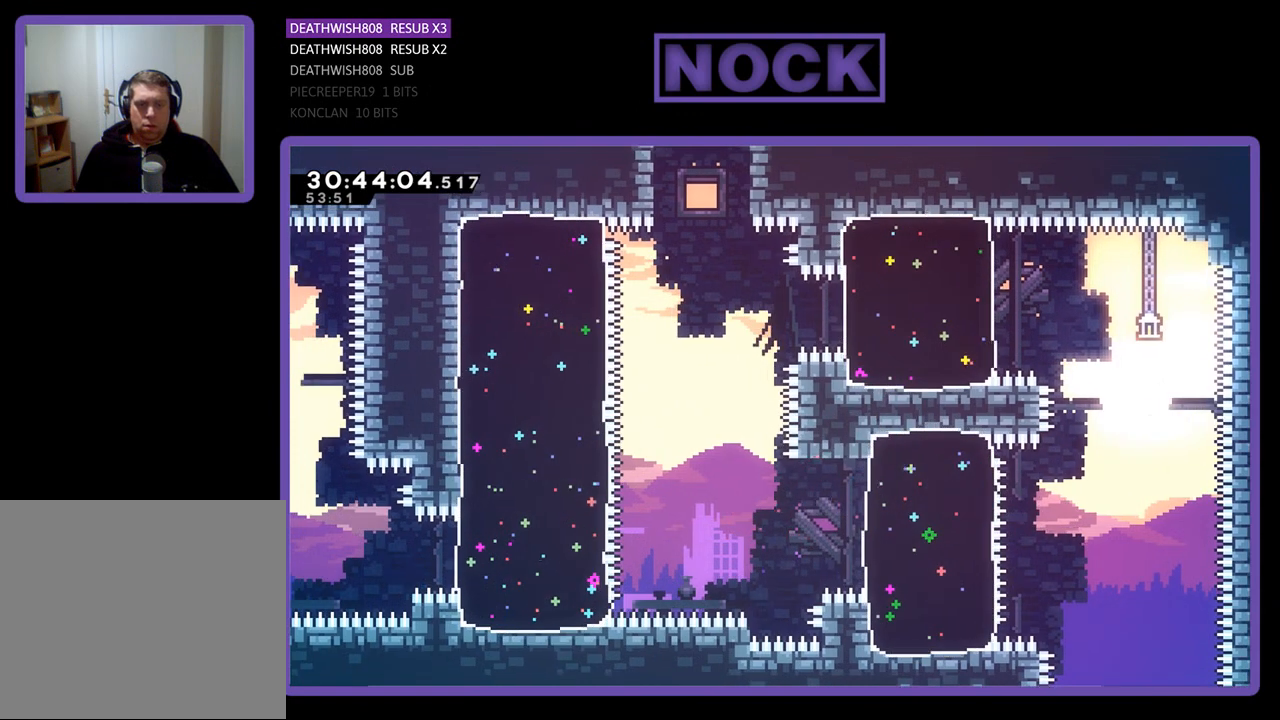
{"buttons": [], "left_stick": "center", "events": [[167, "DPAD_LEFT", "up"], [200, "CIRCLE", "up"], [200, "DPAD_UP", "up"]]}
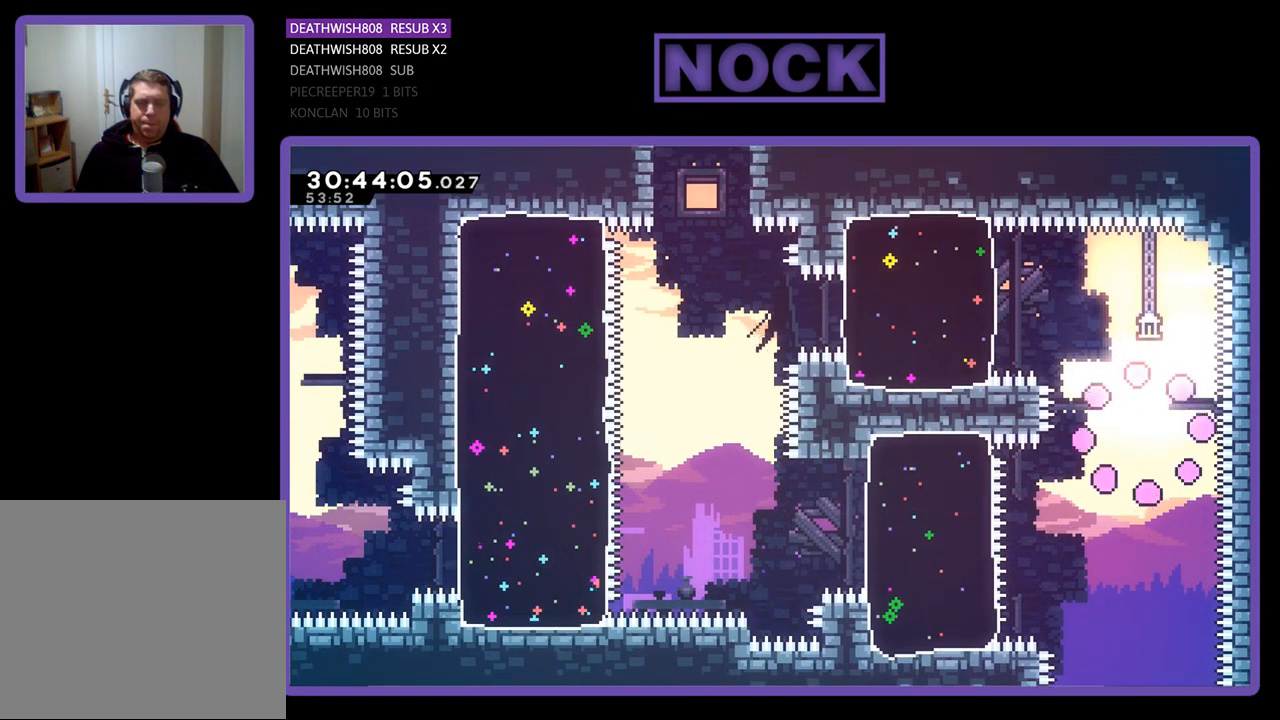
{"buttons": [], "left_stick": "center", "events": []}
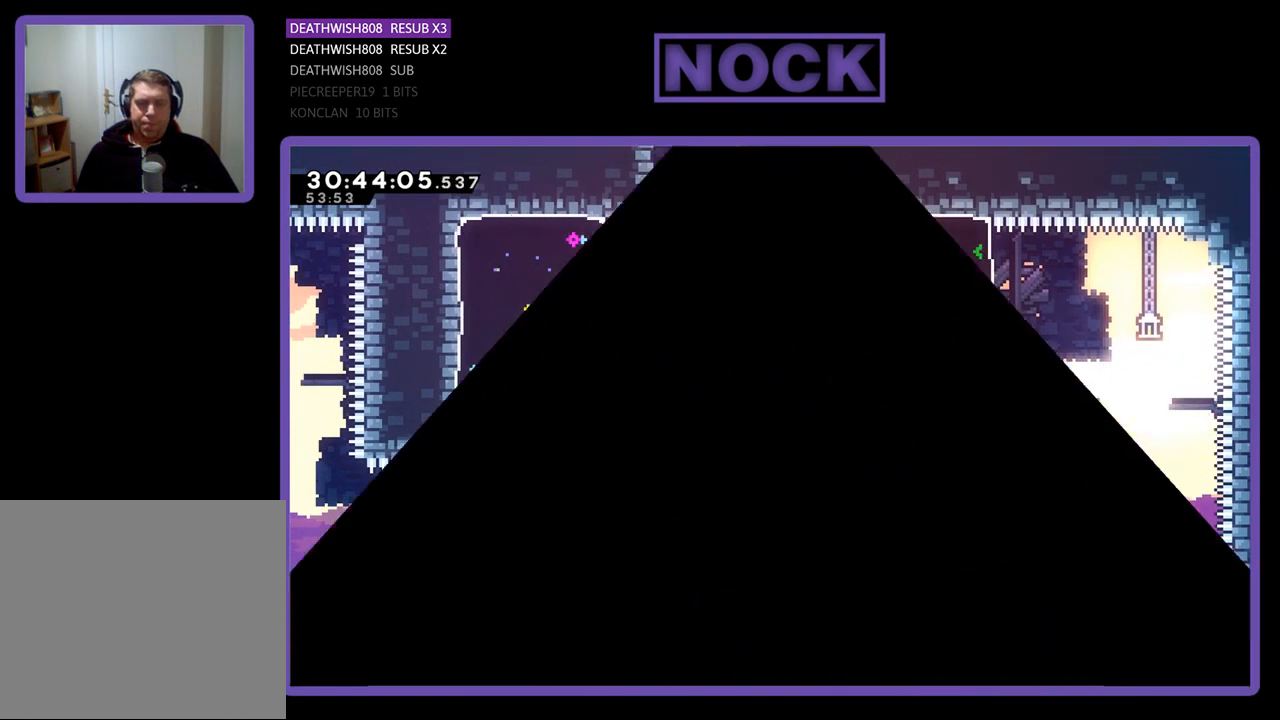
{"buttons": [], "left_stick": "center", "events": []}
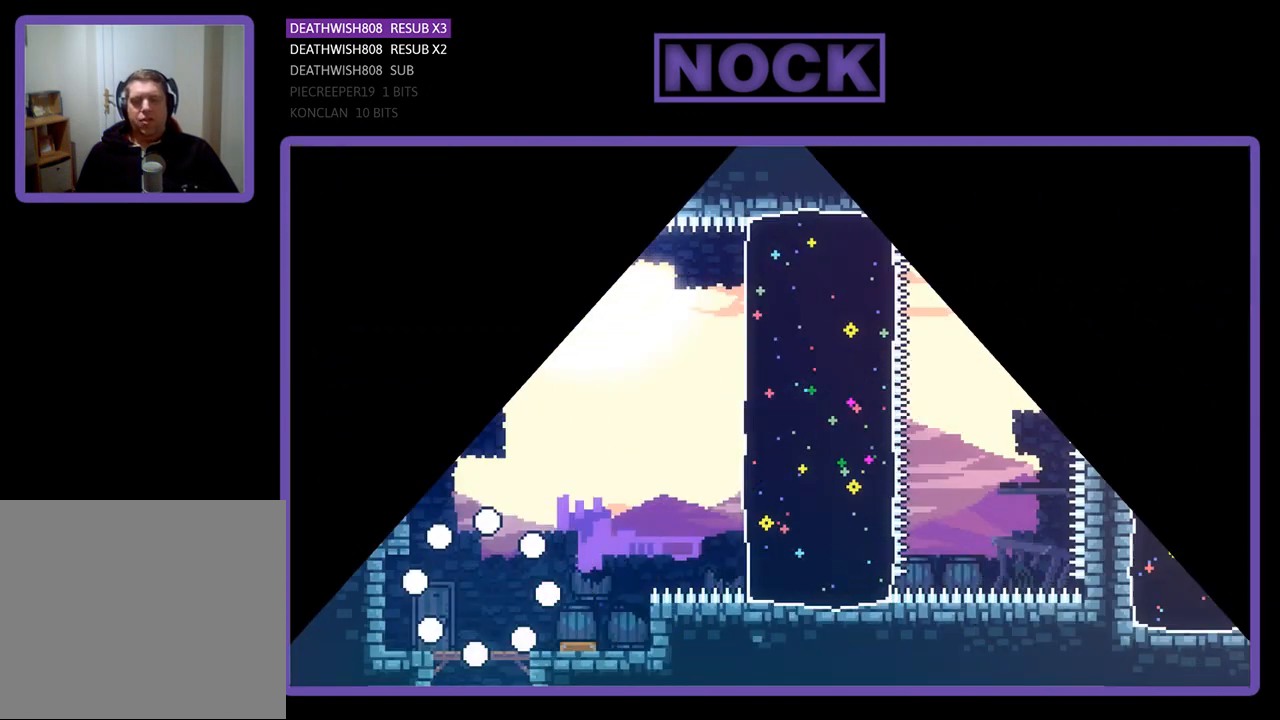
{"buttons": [], "left_stick": "center", "events": []}
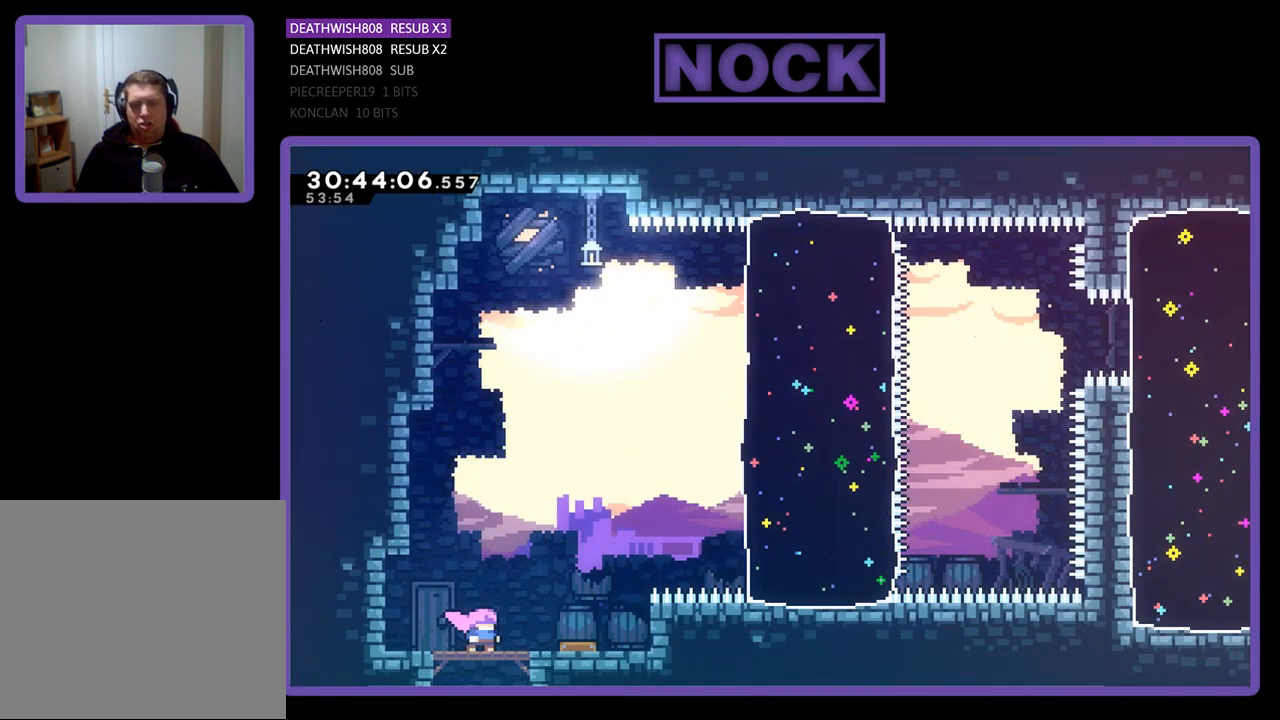
{"buttons": [], "left_stick": "center", "events": []}
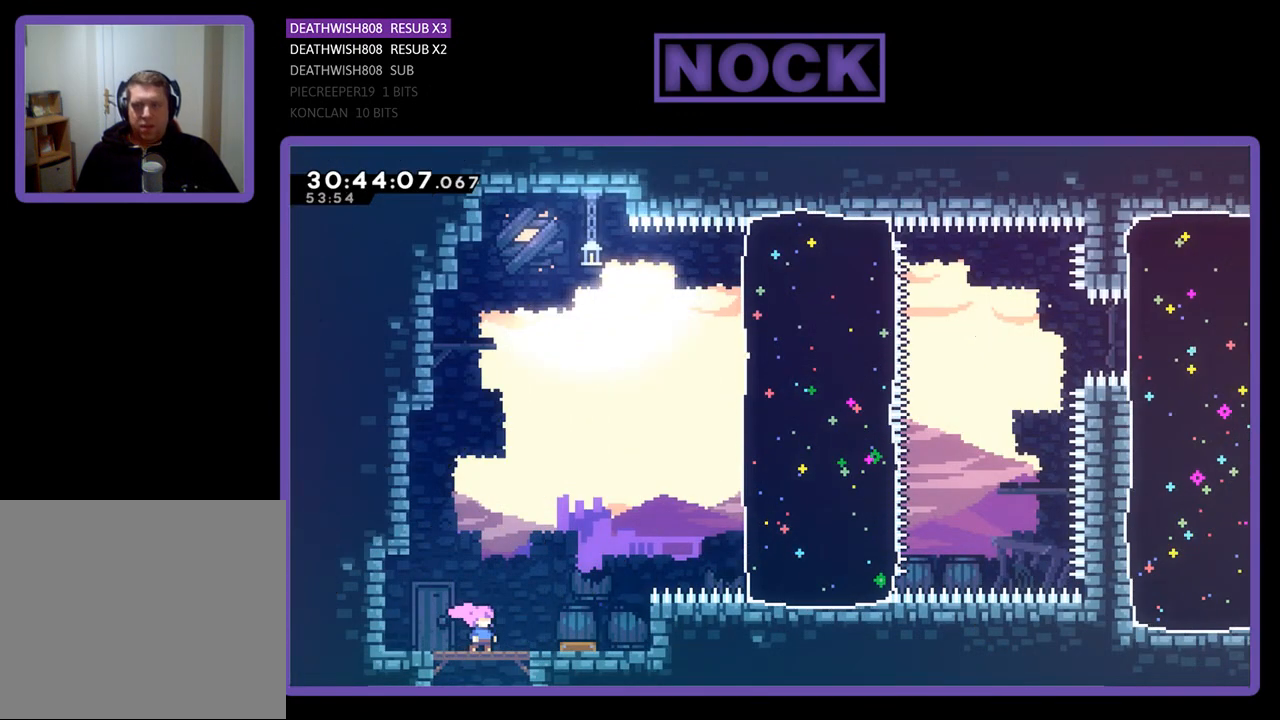
{"buttons": [], "left_stick": "center", "events": []}
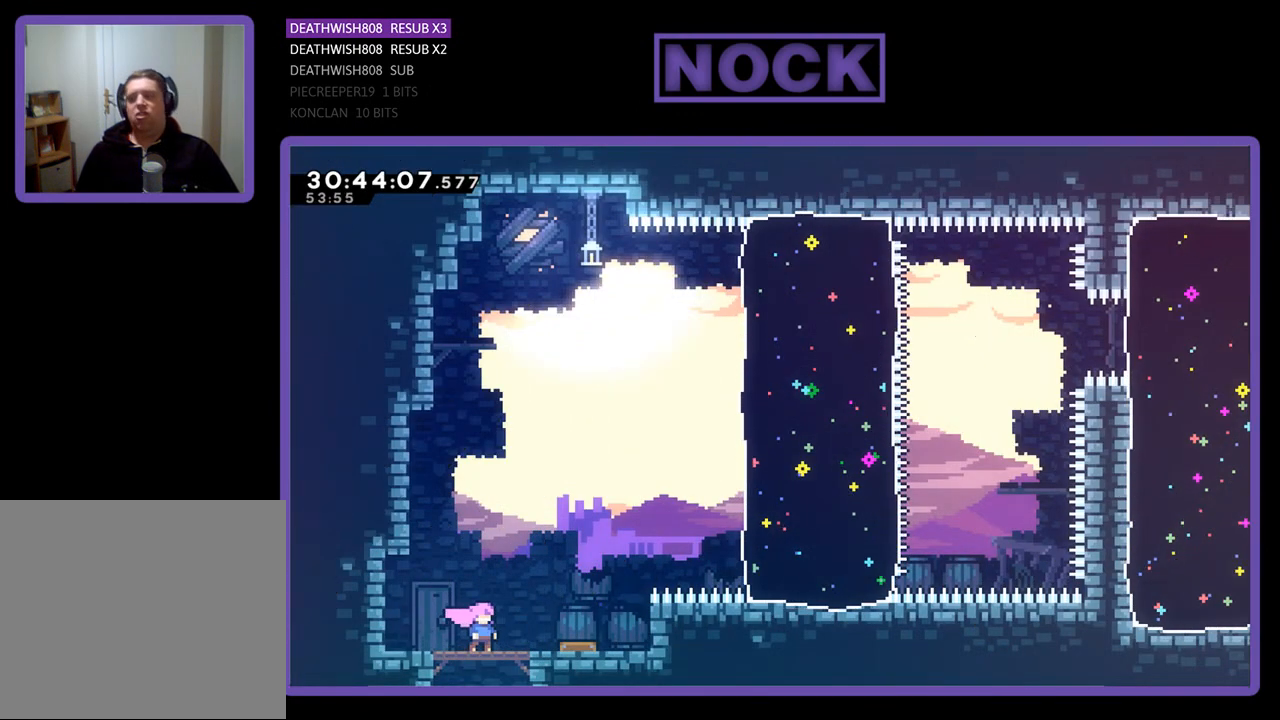
{"buttons": [], "left_stick": "center", "events": []}
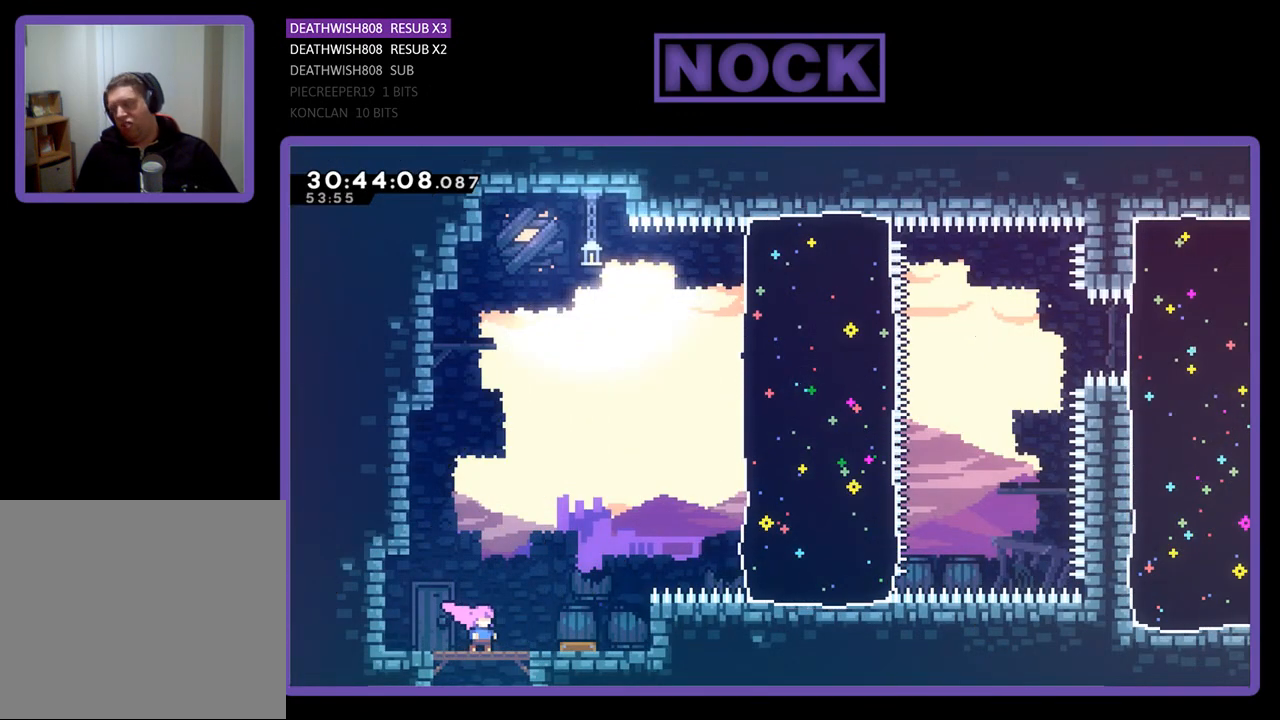
{"buttons": [], "left_stick": "center", "events": [[267, "CROSS", "down"], [267, "DPAD_RIGHT", "down"], [433, "CROSS", "up"], [467, "DPAD_RIGHT", "up"]]}
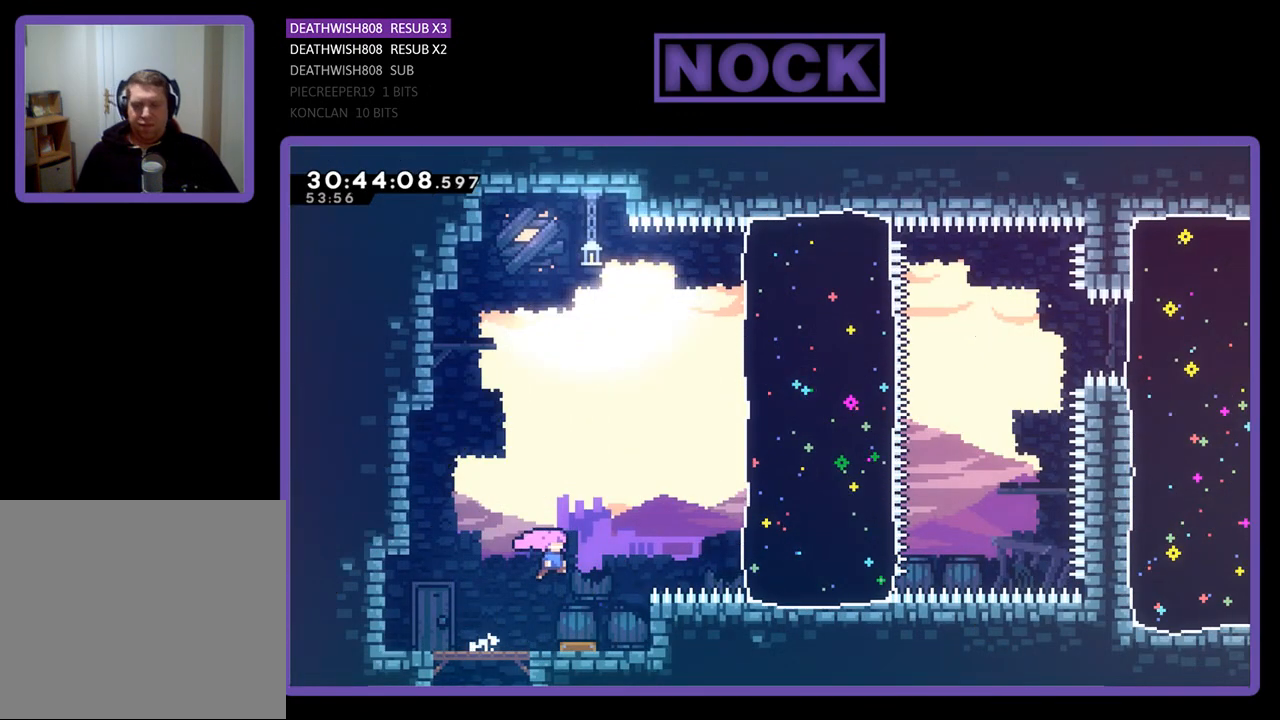
{"buttons": ["DPAD_RIGHT"], "left_stick": "center", "events": [[67, "DPAD_RIGHT", "down"]]}
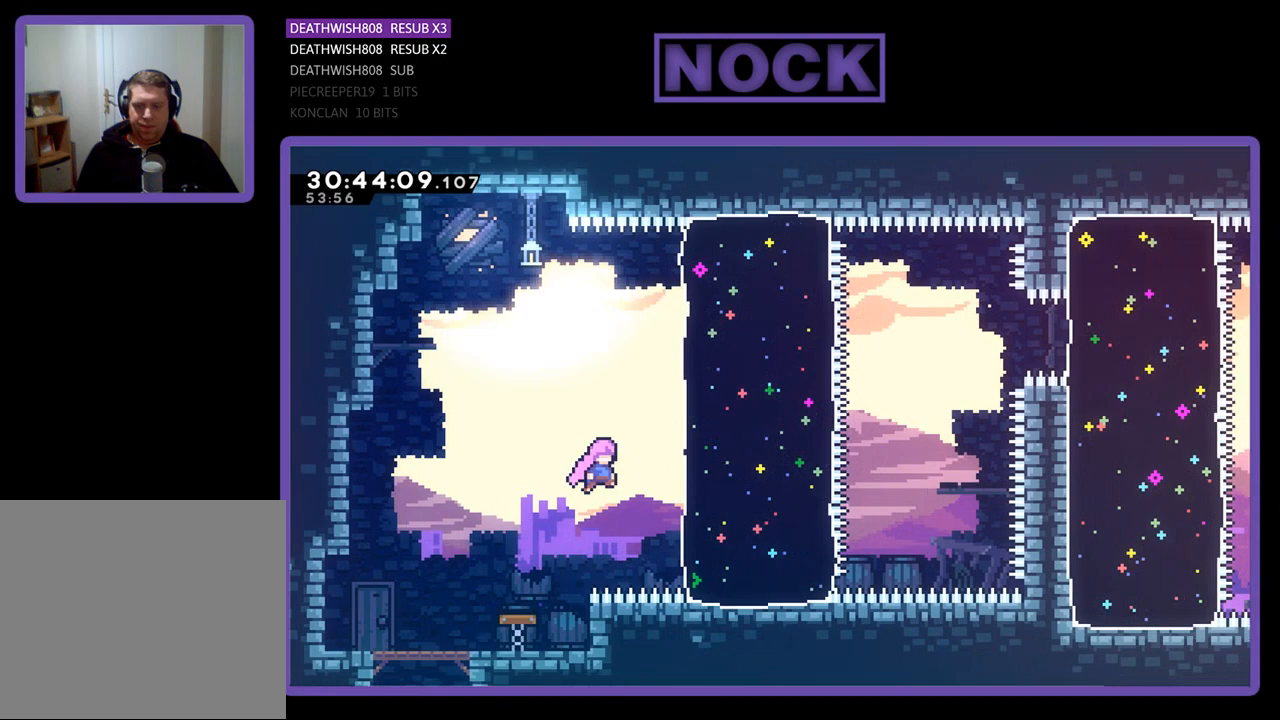
{"buttons": ["DPAD_UP", "DPAD_RIGHT"], "left_stick": "center", "events": [[400, "DPAD_UP", "down"]]}
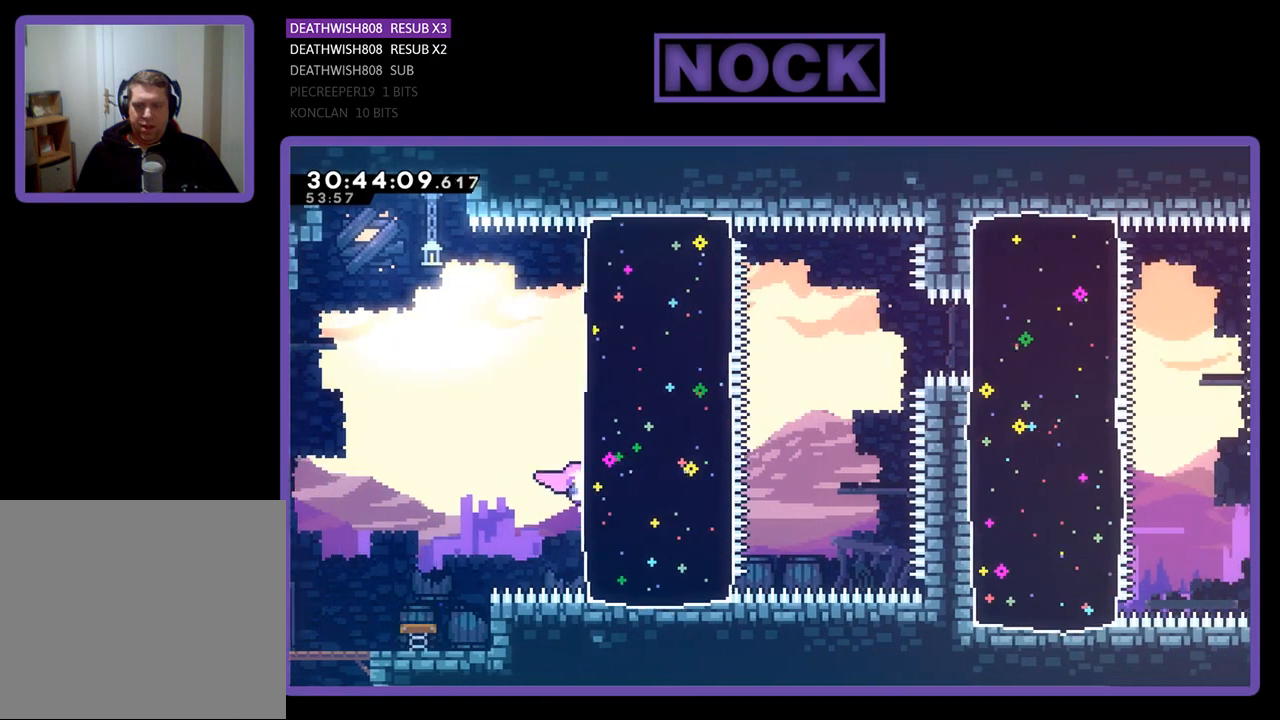
{"buttons": ["DPAD_UP", "DPAD_RIGHT"], "left_stick": "center", "events": [[267, "CIRCLE", "down"], [500, "CIRCLE", "up"]]}
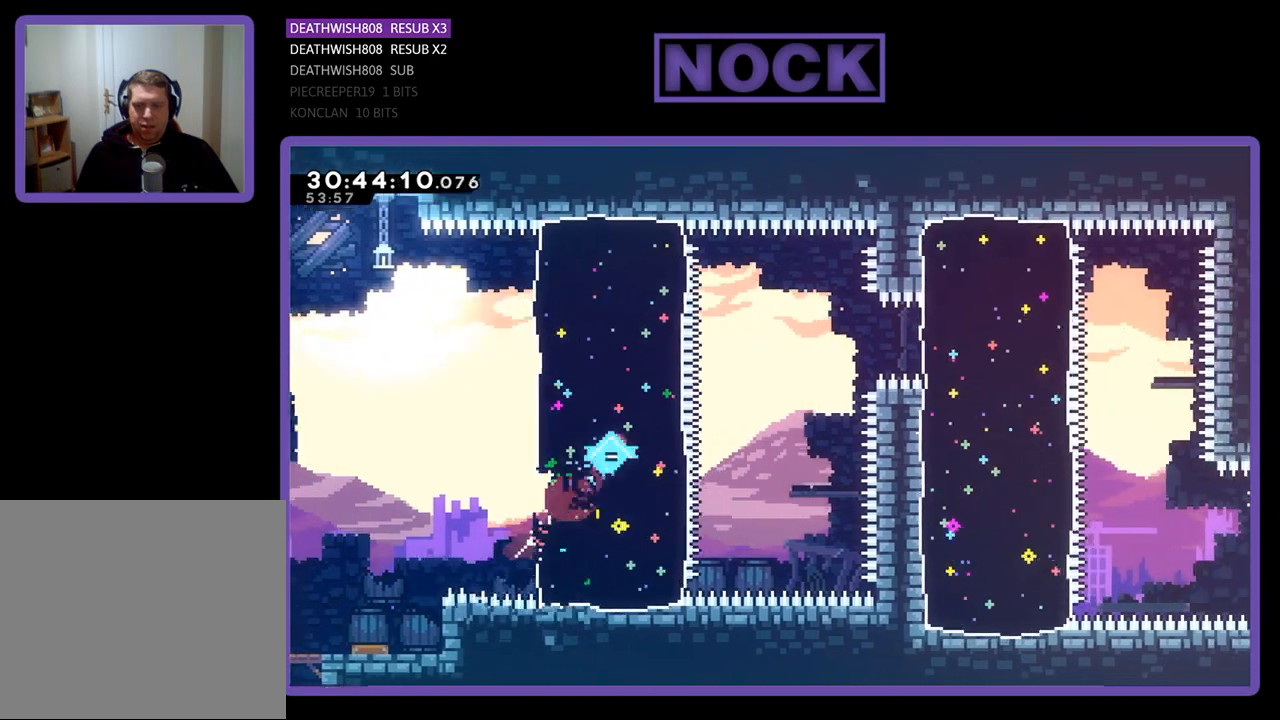
{"buttons": ["DPAD_RIGHT"], "left_stick": "center", "events": [[167, "DPAD_UP", "up"]]}
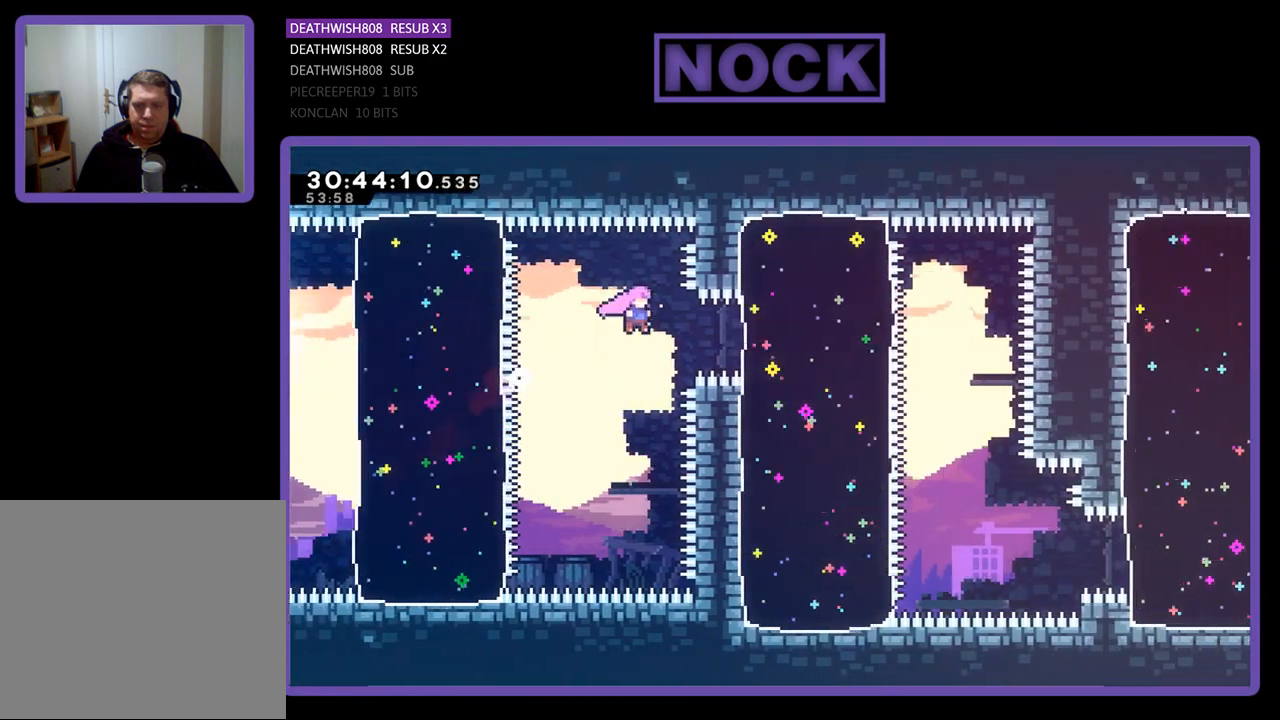
{"buttons": [], "left_stick": "center", "events": [[133, "CIRCLE", "down"], [333, "CIRCLE", "up"], [500, "DPAD_RIGHT", "up"]]}
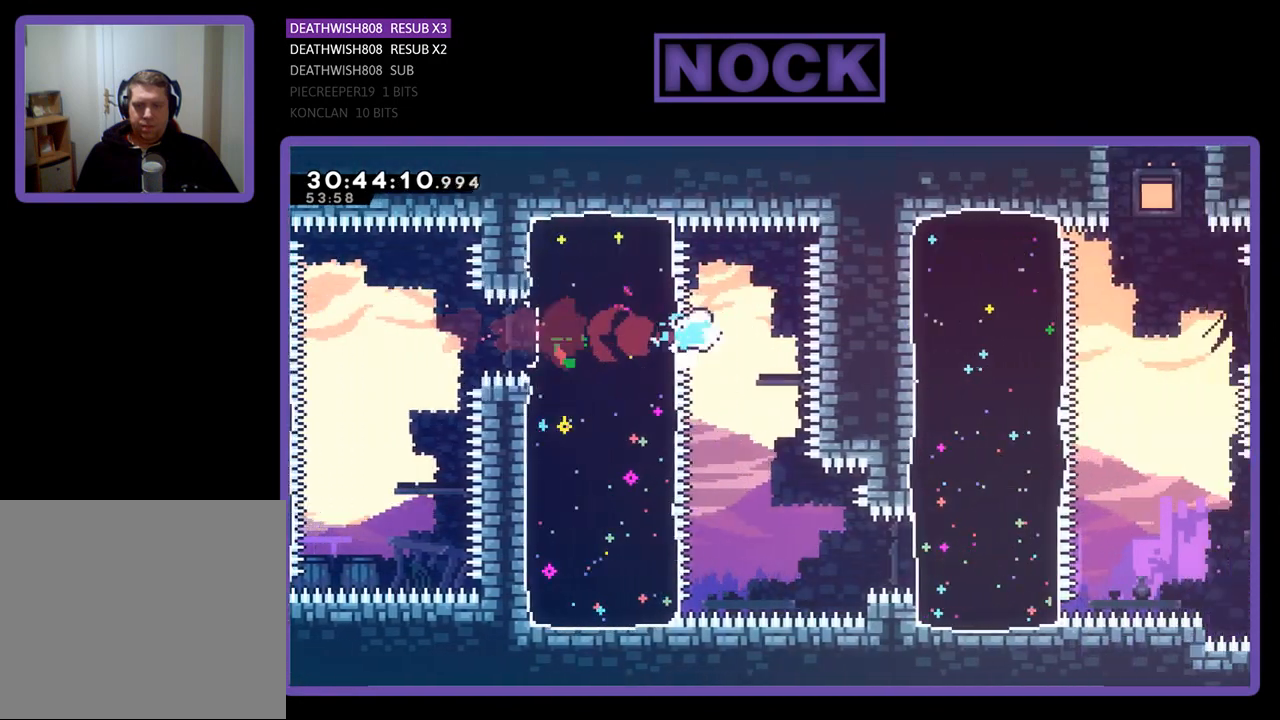
{"buttons": ["DPAD_RIGHT"], "left_stick": "center", "events": [[133, "CIRCLE", "down"], [133, "DPAD_DOWN", "down"], [300, "CIRCLE", "up"], [333, "DPAD_DOWN", "up"], [467, "DPAD_RIGHT", "down"]]}
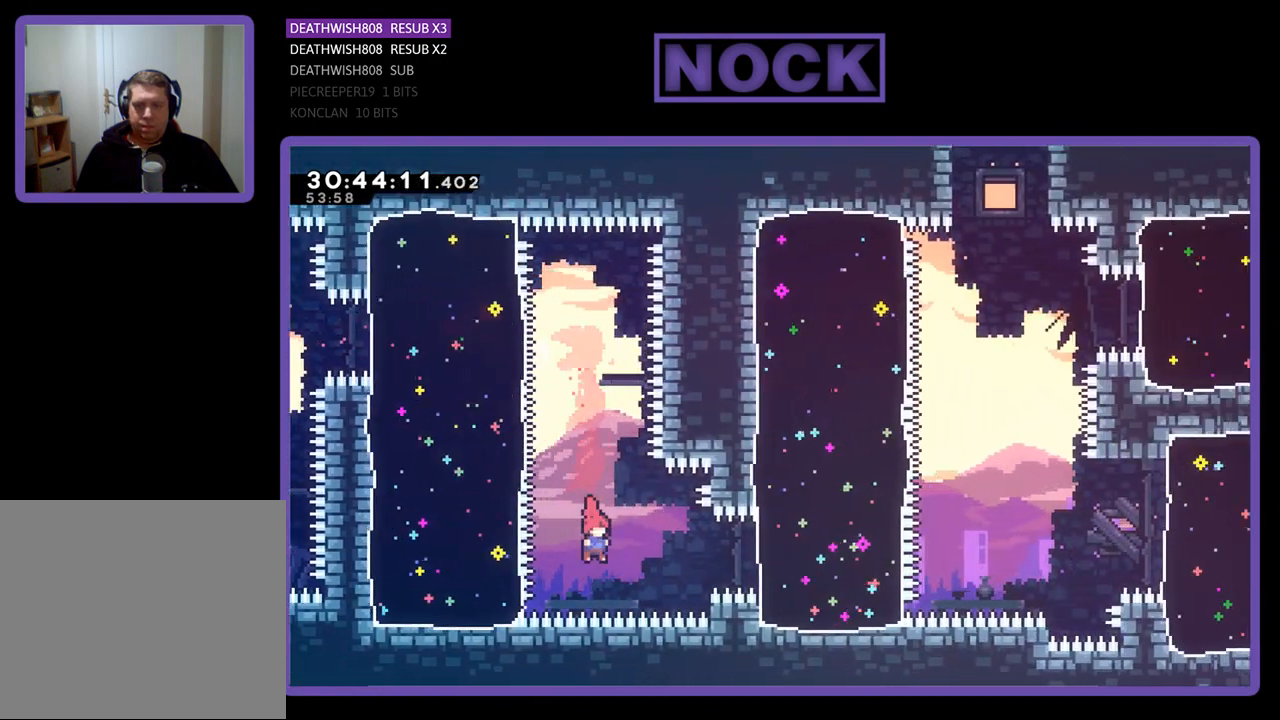
{"buttons": ["DPAD_RIGHT"], "left_stick": "center", "events": [[33, "CIRCLE", "down"], [433, "CIRCLE", "up"]]}
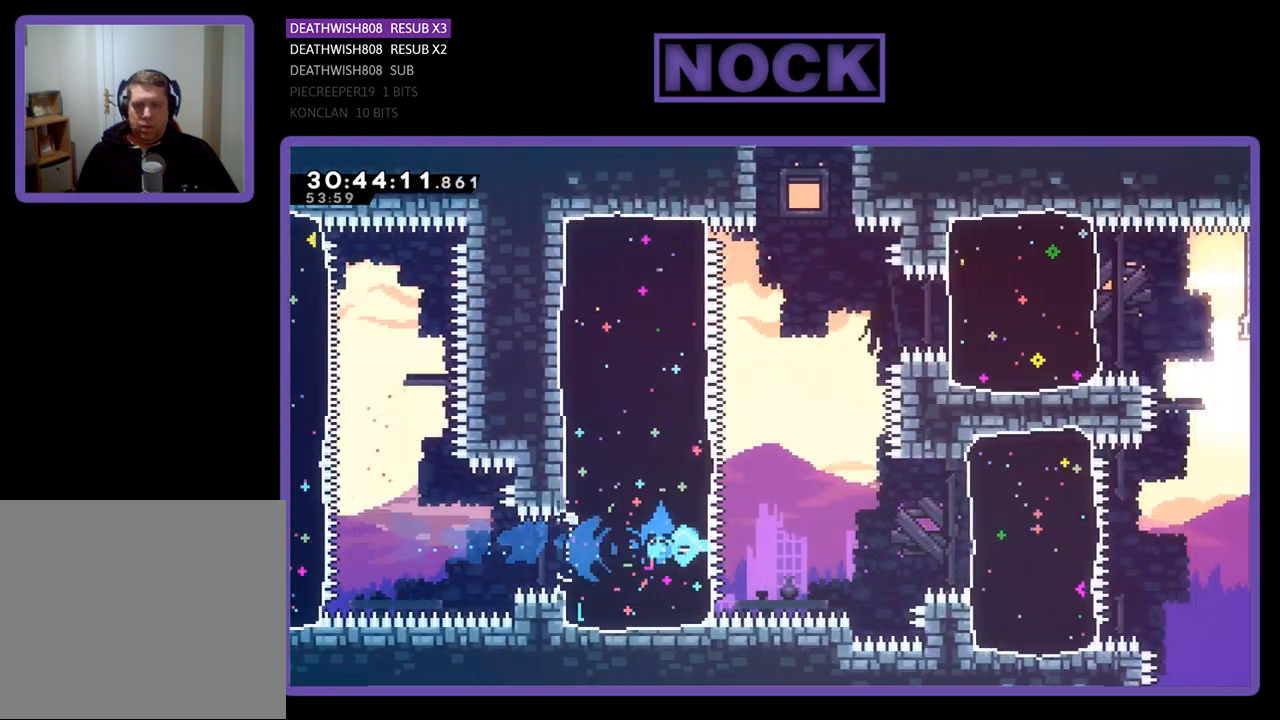
{"buttons": ["DPAD_RIGHT"], "left_stick": "center", "events": [[233, "DPAD_UP", "down"], [300, "CIRCLE", "down"], [400, "DPAD_UP", "up"], [500, "CIRCLE", "up"]]}
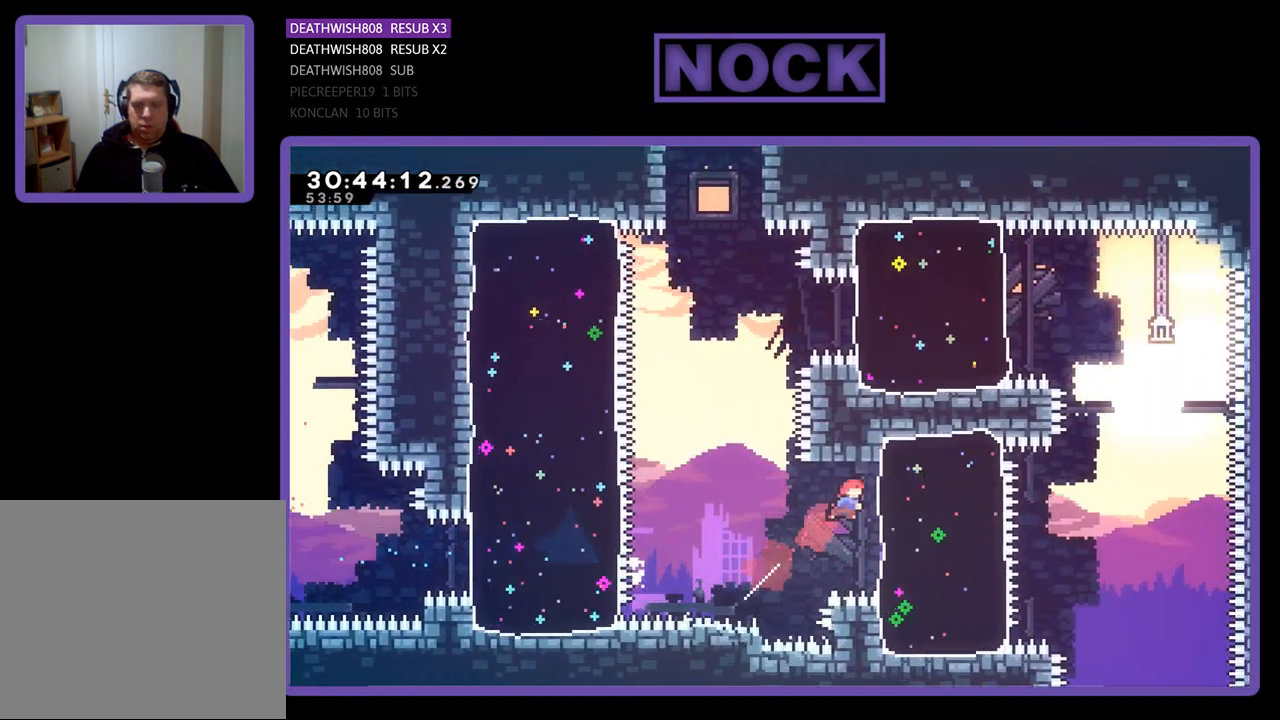
{"buttons": ["CIRCLE", "DPAD_RIGHT"], "left_stick": "center", "events": [[333, "CIRCLE", "down"]]}
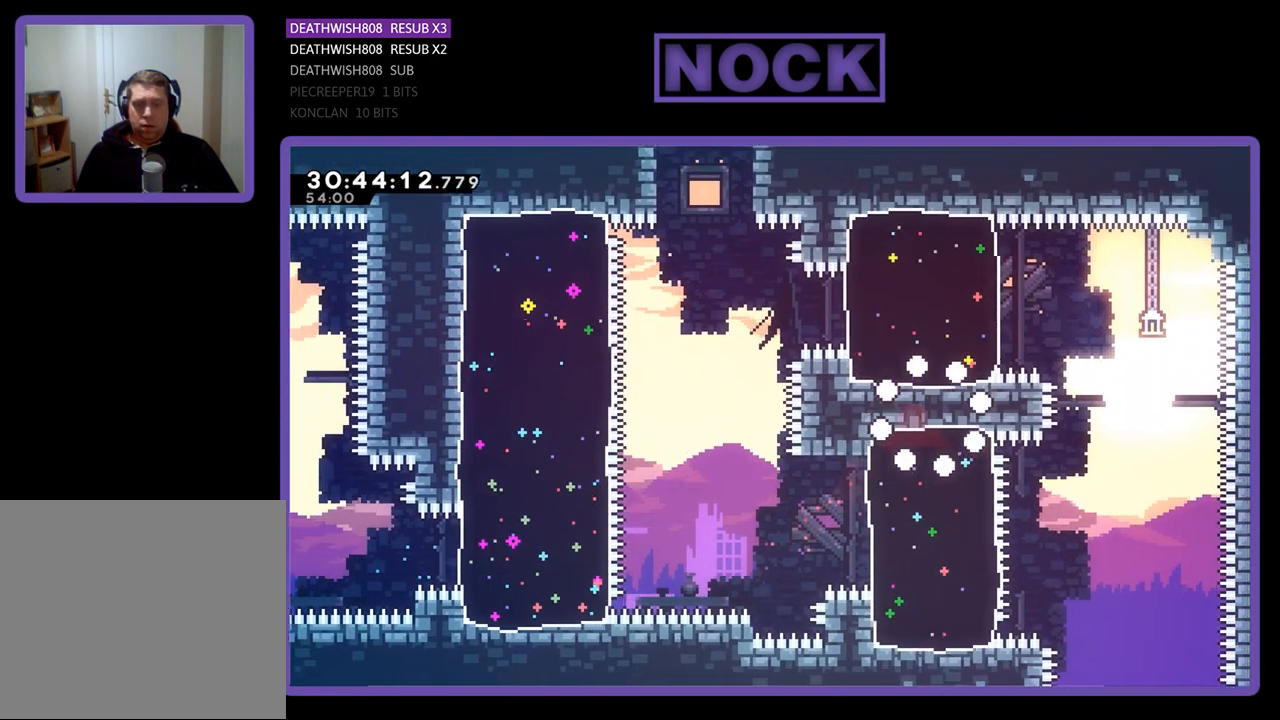
{"buttons": [], "left_stick": "center", "events": [[33, "DPAD_UP", "down"], [67, "CIRCLE", "up"], [167, "DPAD_UP", "up"], [233, "DPAD_RIGHT", "up"]]}
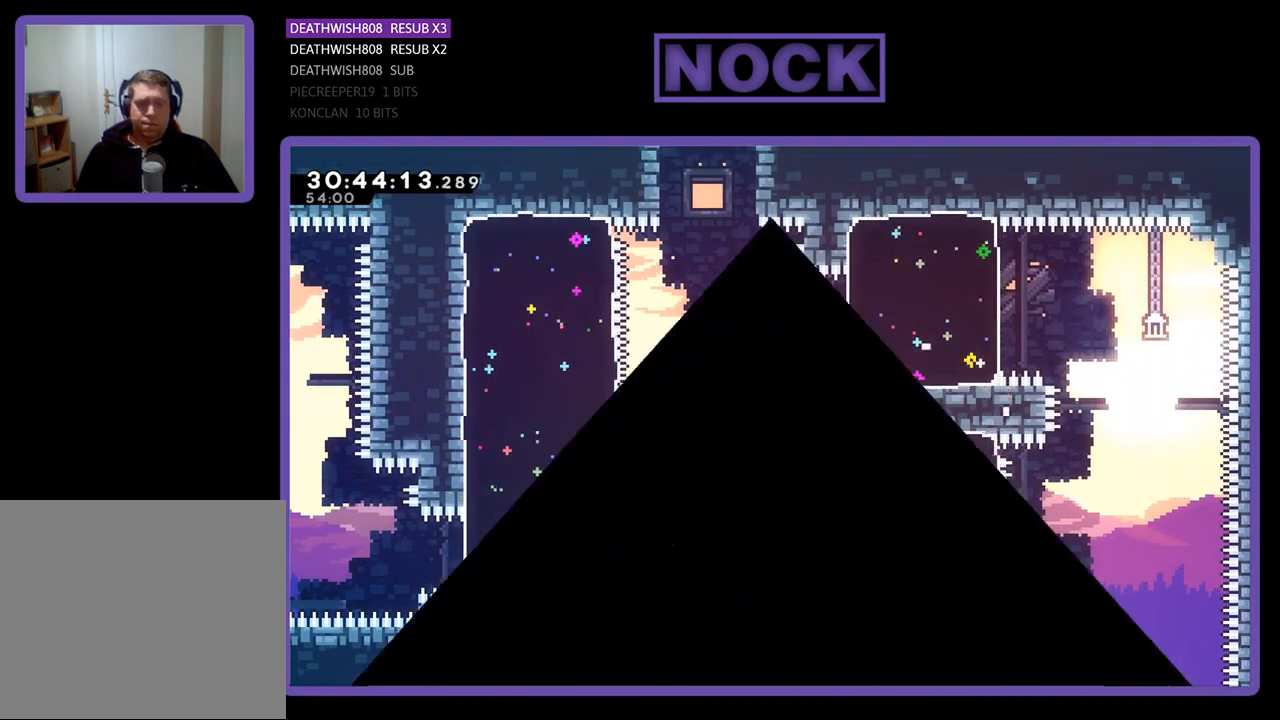
{"buttons": [], "left_stick": "center", "events": []}
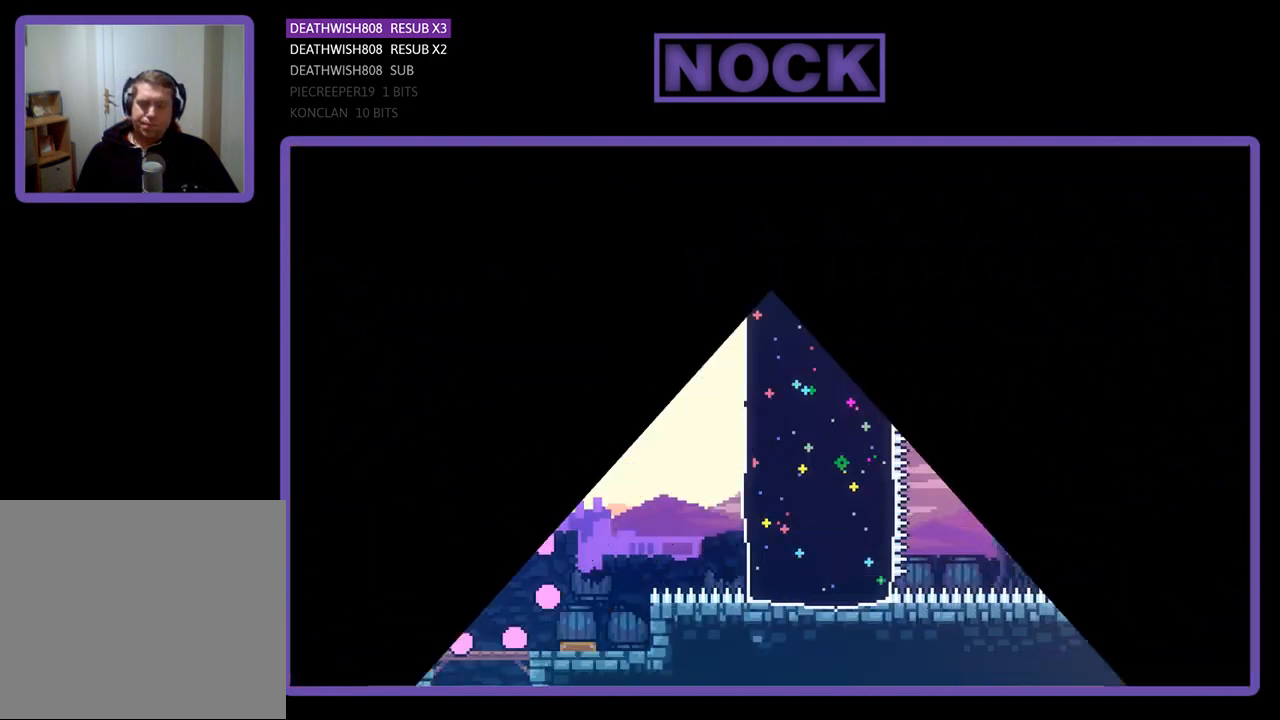
{"buttons": ["DPAD_RIGHT"], "left_stick": "center", "events": [[333, "DPAD_RIGHT", "down"]]}
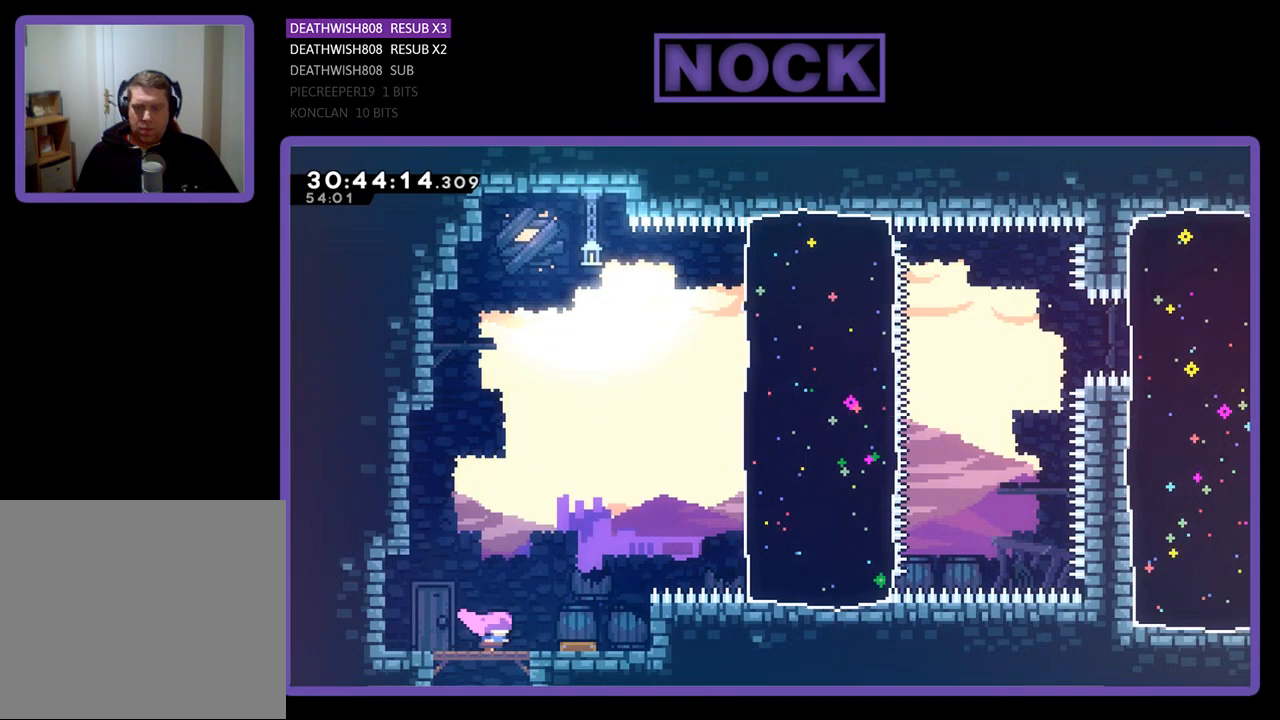
{"buttons": ["DPAD_RIGHT"], "left_stick": "center", "events": [[33, "CROSS", "down"], [167, "CROSS", "up"]]}
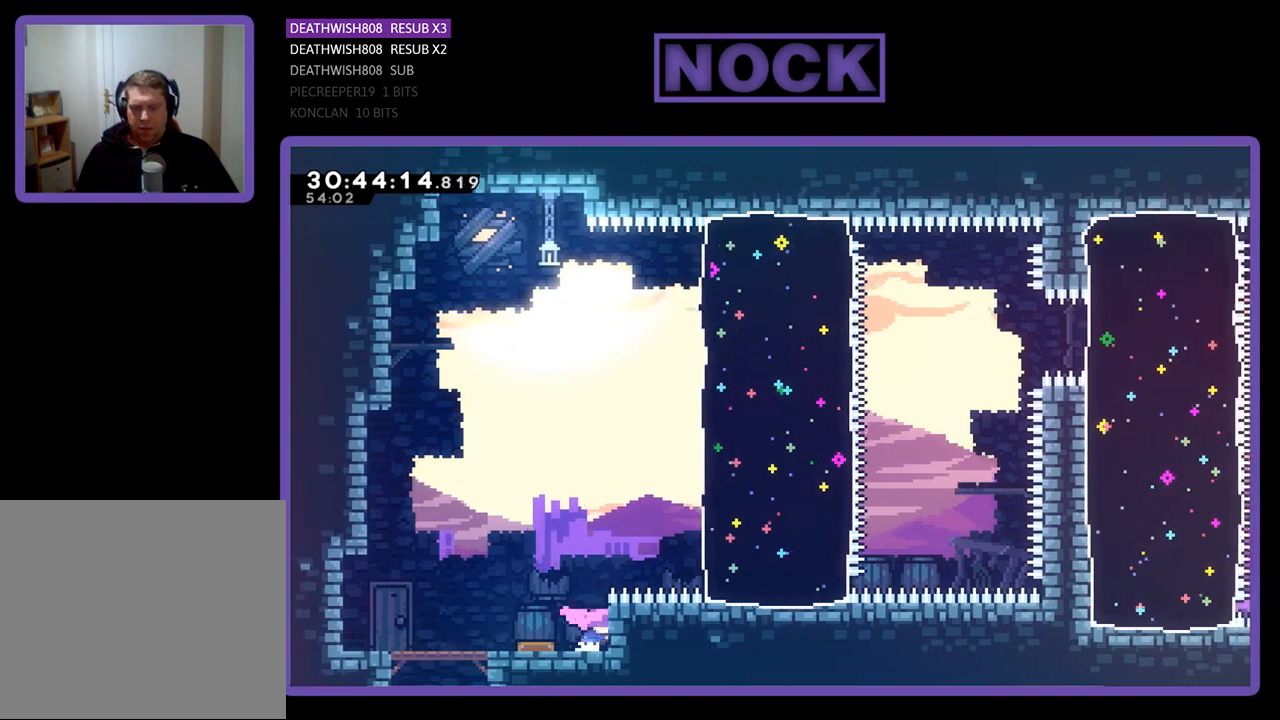
{"buttons": ["DPAD_UP", "DPAD_LEFT"], "left_stick": "center", "events": [[233, "DPAD_RIGHT", "up"], [333, "DPAD_LEFT", "down"], [500, "DPAD_UP", "down"]]}
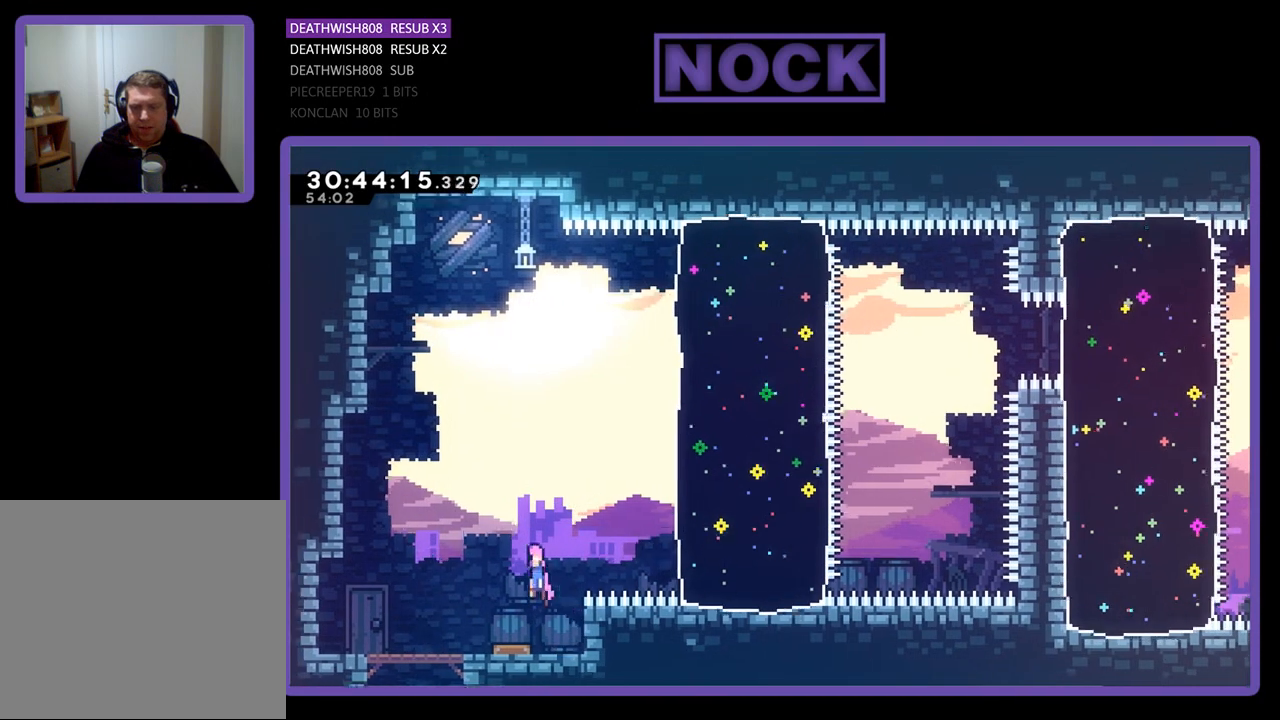
{"buttons": ["DPAD_RIGHT"], "left_stick": "center", "events": [[33, "DPAD_LEFT", "up"], [67, "DPAD_RIGHT", "down"], [67, "DPAD_UP", "up"]]}
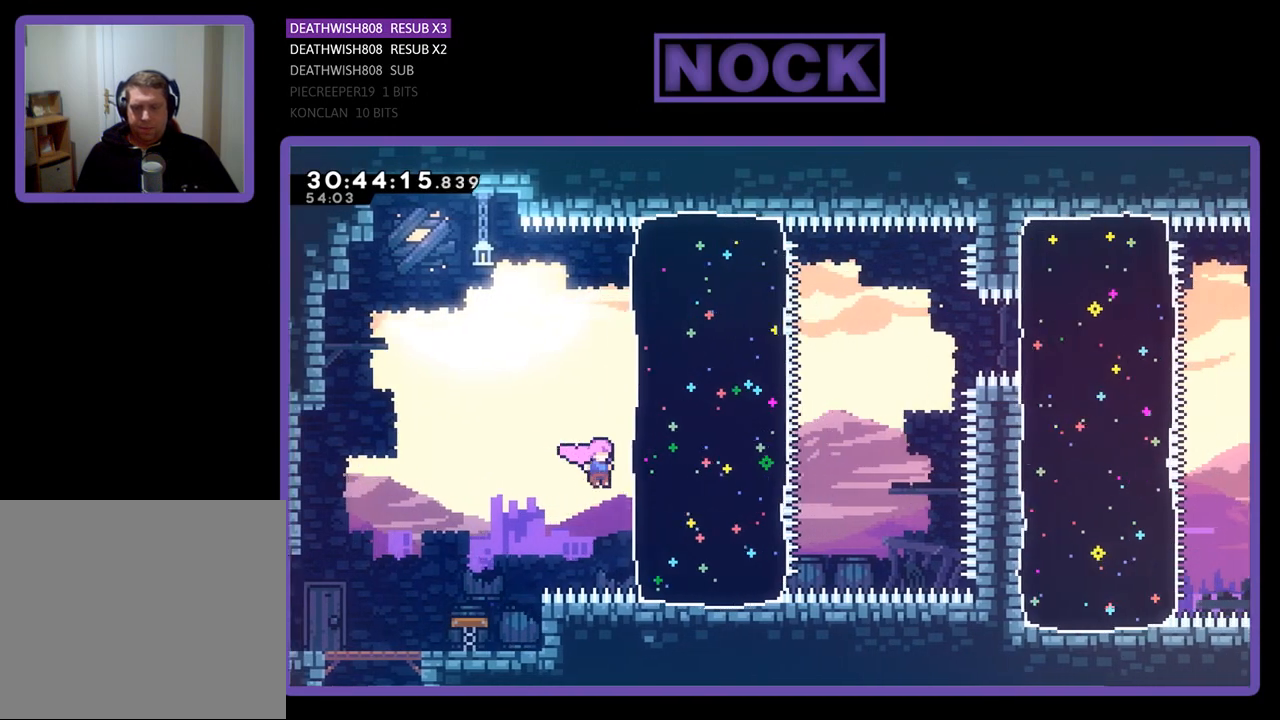
{"buttons": ["DPAD_UP", "DPAD_RIGHT"], "left_stick": "center", "events": [[167, "DPAD_UP", "down"], [233, "CIRCLE", "down"], [467, "CIRCLE", "up"]]}
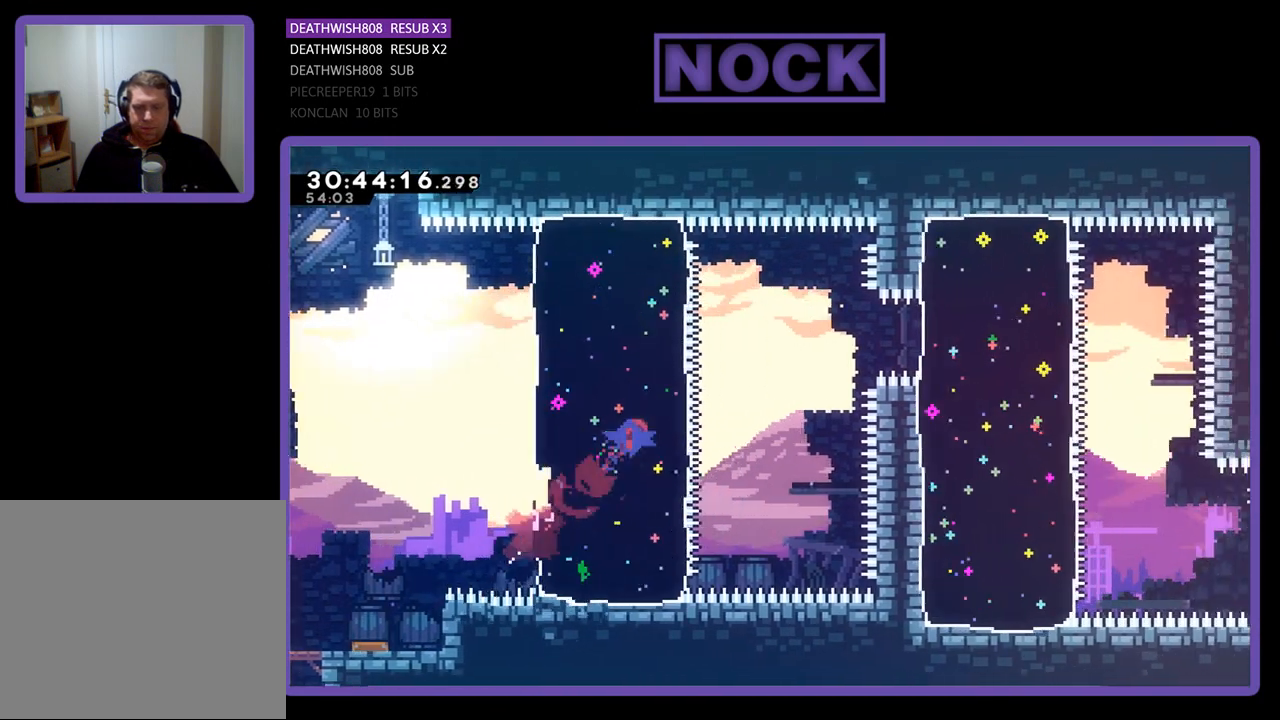
{"buttons": ["DPAD_RIGHT"], "left_stick": "center", "events": [[200, "DPAD_UP", "up"]]}
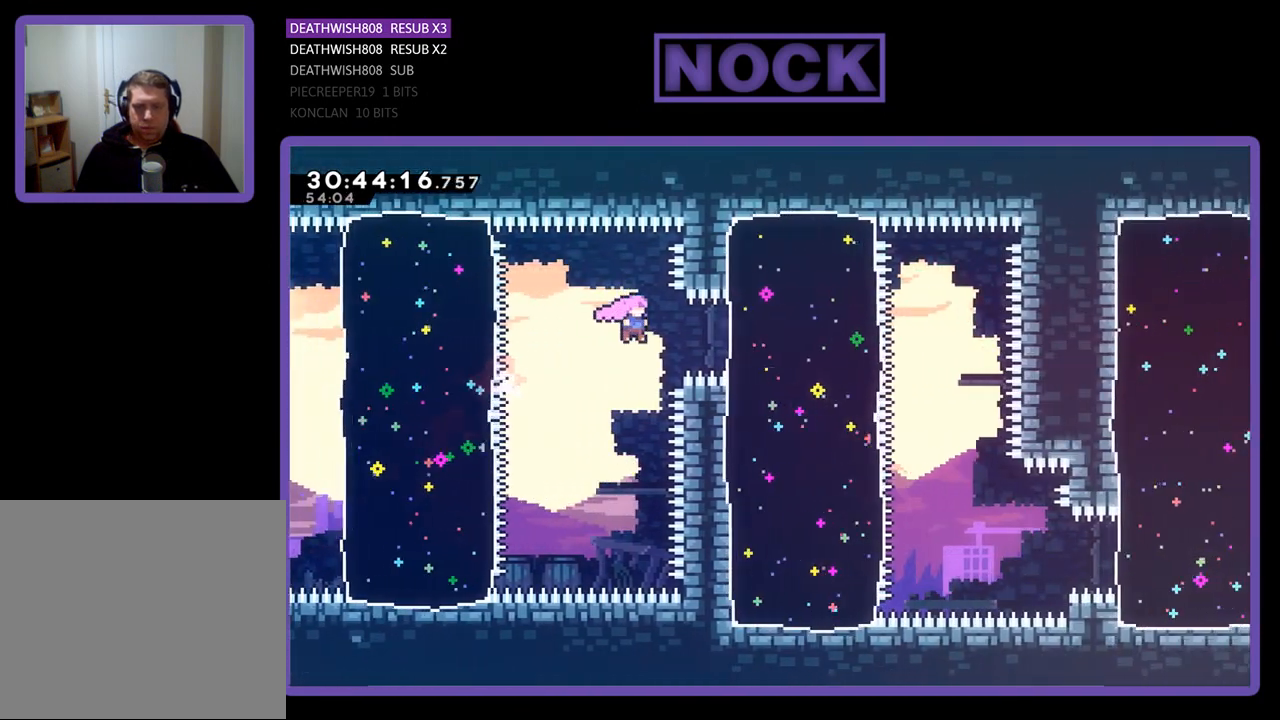
{"buttons": [], "left_stick": "center", "events": [[67, "CIRCLE", "down"], [300, "CIRCLE", "up"], [467, "DPAD_RIGHT", "up"]]}
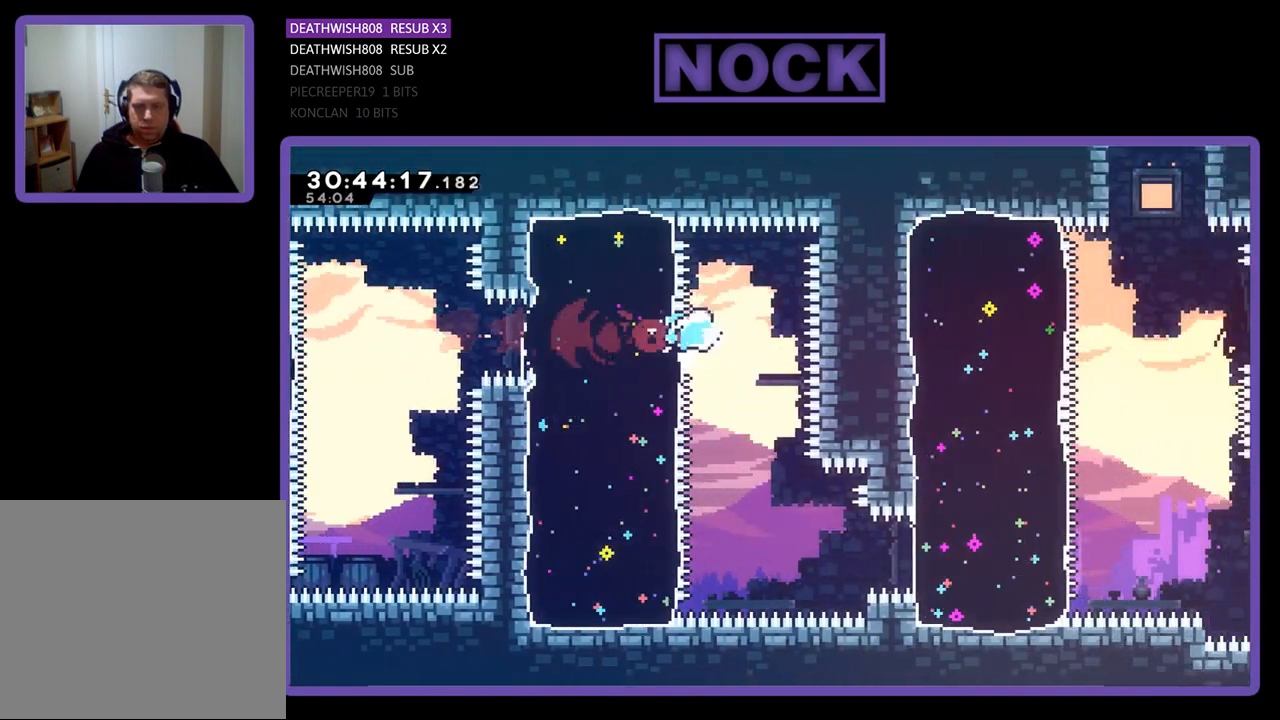
{"buttons": ["CIRCLE", "DPAD_RIGHT"], "left_stick": "center", "events": [[67, "DPAD_DOWN", "down"], [100, "CIRCLE", "down"], [267, "CIRCLE", "up"], [300, "DPAD_DOWN", "up"], [400, "DPAD_RIGHT", "down"], [433, "CIRCLE", "down"]]}
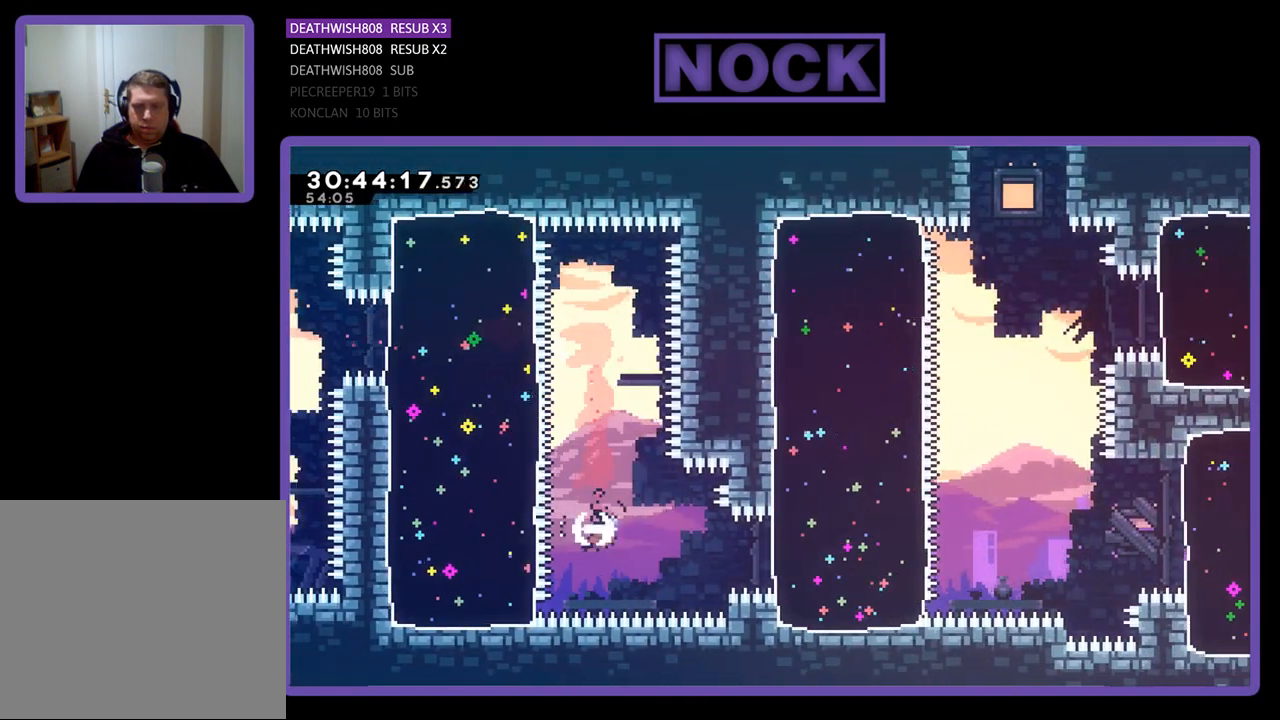
{"buttons": ["DPAD_RIGHT"], "left_stick": "center", "events": [[333, "CIRCLE", "up"]]}
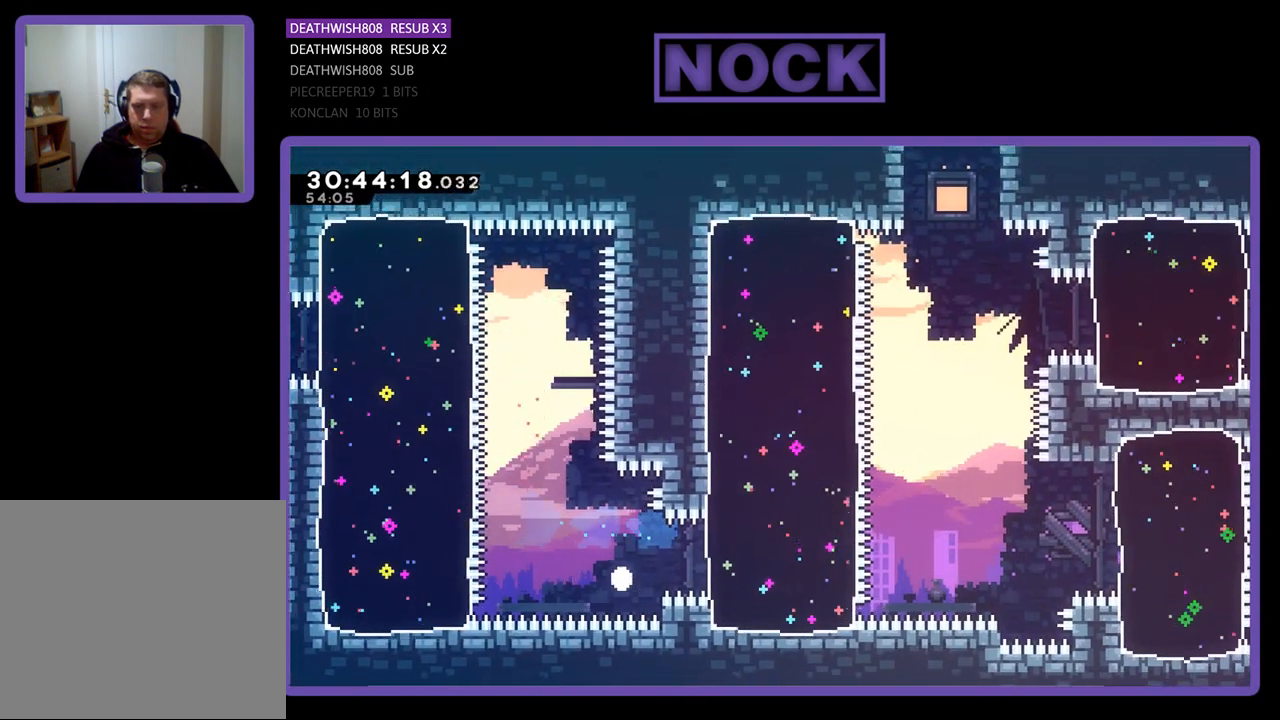
{"buttons": [], "left_stick": "center", "events": [[133, "DPAD_RIGHT", "up"]]}